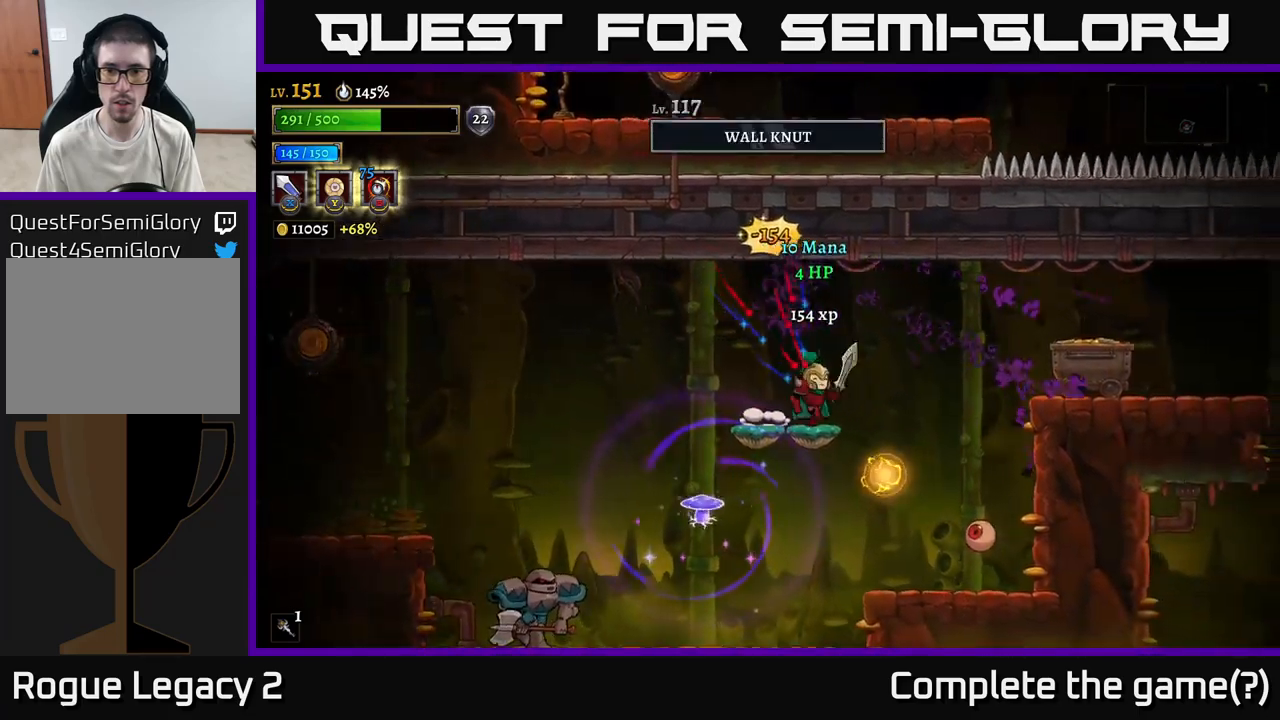
Gameplay with a controller (Xbox layout); each line is a JSON object with the inputs held at the frame after it. "events" lists button and stick changes between this image and that frame as [ms after this image, input, new state], when the widget could be followed in between.
{"buttons": [], "left_stick": "left", "right_stick": "center", "events": [[34, "X", "down"], [50, "A", "down"], [100, "X", "up"], [250, "A", "up"], [467, "left_stick", "left"]]}
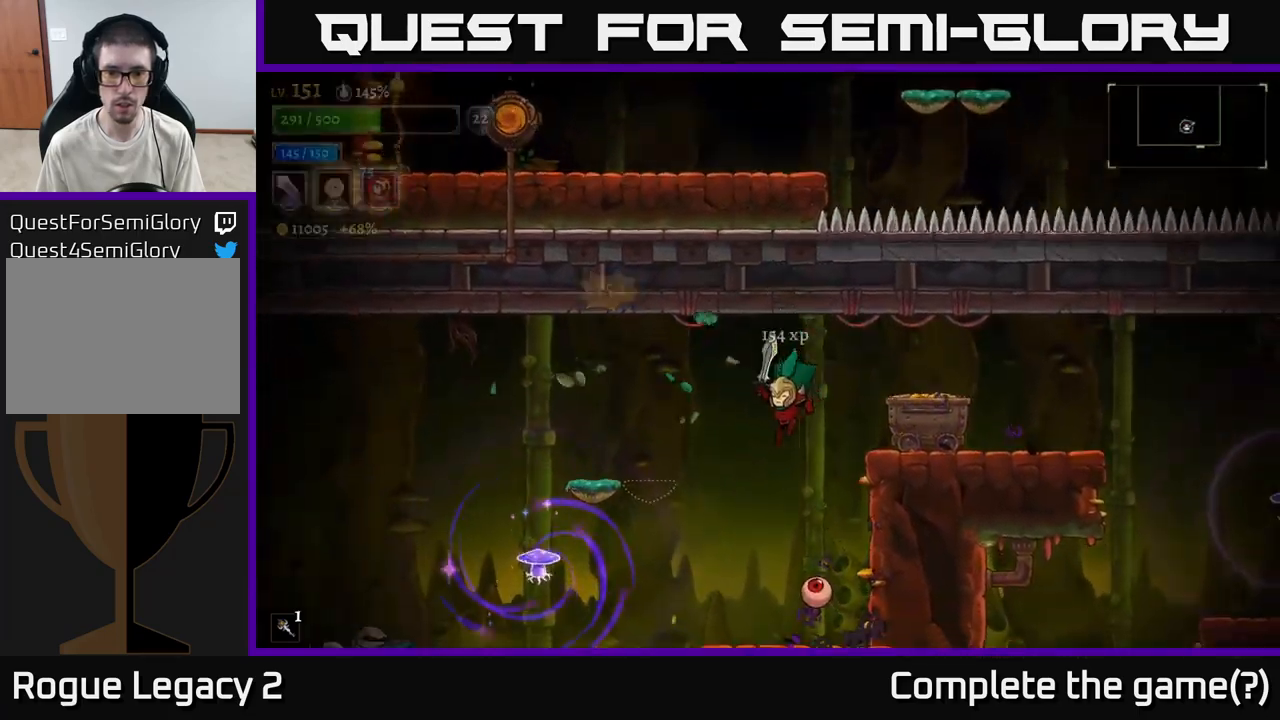
{"buttons": [], "left_stick": "right", "right_stick": "center", "events": [[117, "A", "down"], [134, "left_stick", "right"], [350, "A", "up"]]}
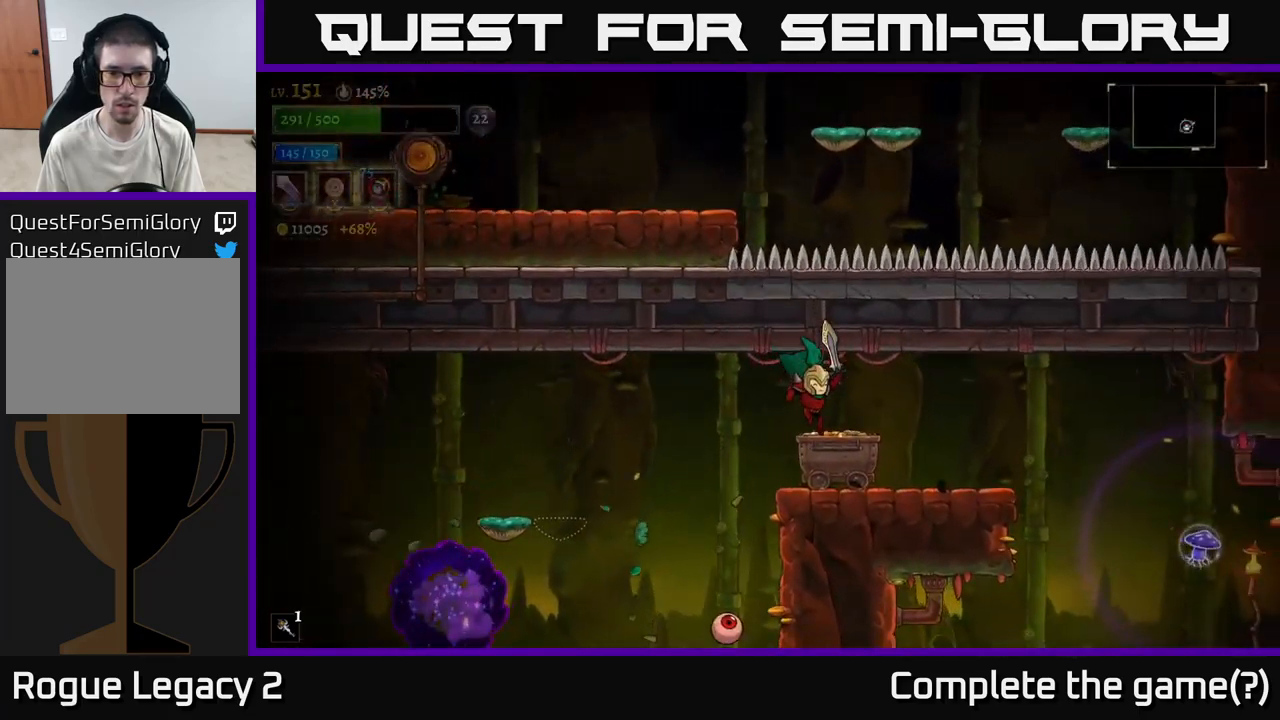
{"buttons": ["X"], "left_stick": "left", "right_stick": "center", "events": [[134, "left_stick", "down"], [150, "A", "down"], [234, "A", "up"], [250, "left_stick", "right"], [467, "left_stick", "left"], [500, "X", "down"]]}
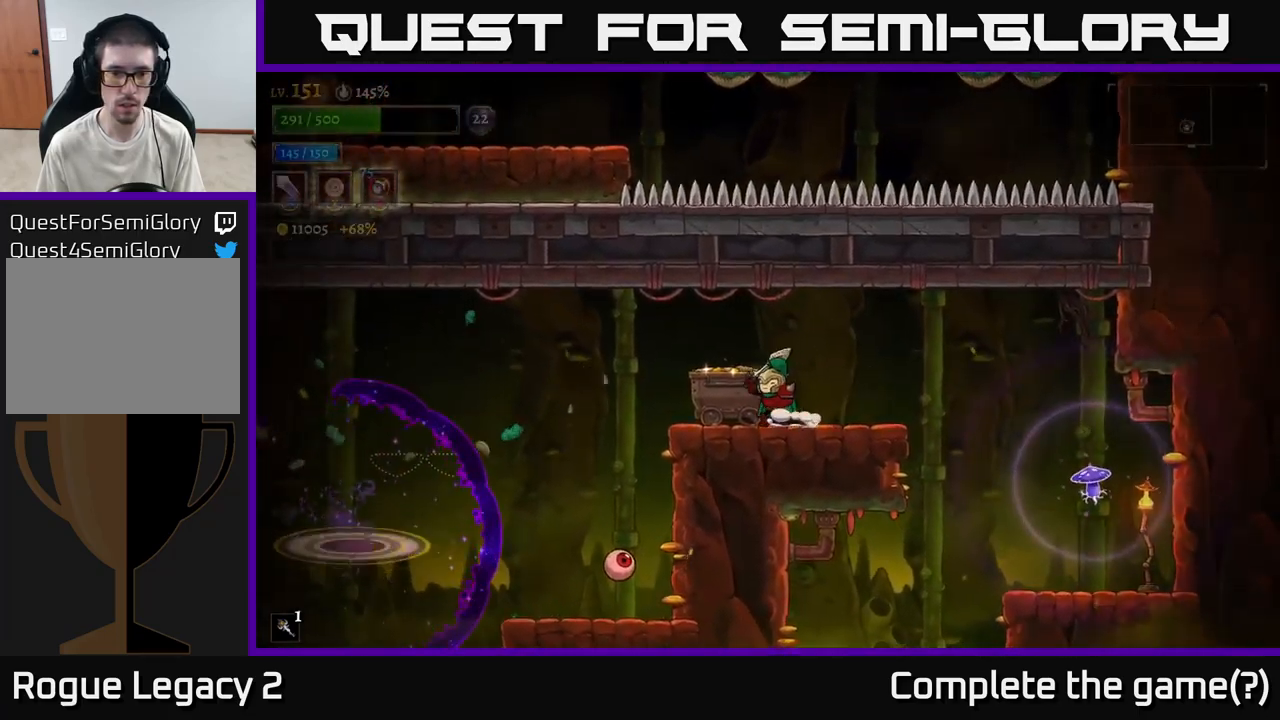
{"buttons": [], "left_stick": "left", "right_stick": "center", "events": [[67, "X", "up"], [100, "left_stick", "center"], [267, "left_stick", "right"], [450, "left_stick", "left"]]}
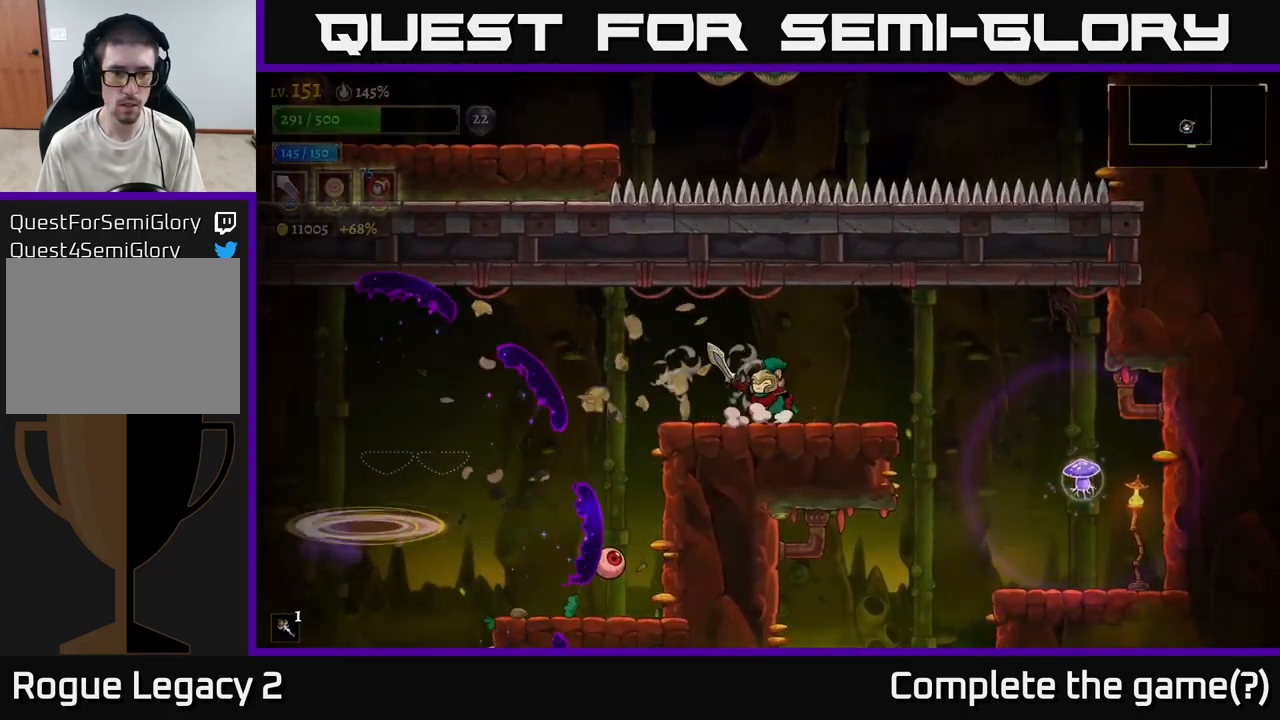
{"buttons": ["L2"], "left_stick": "left", "right_stick": "center", "events": [[67, "left_stick", "center"], [184, "left_stick", "left"], [267, "L2", "down"]]}
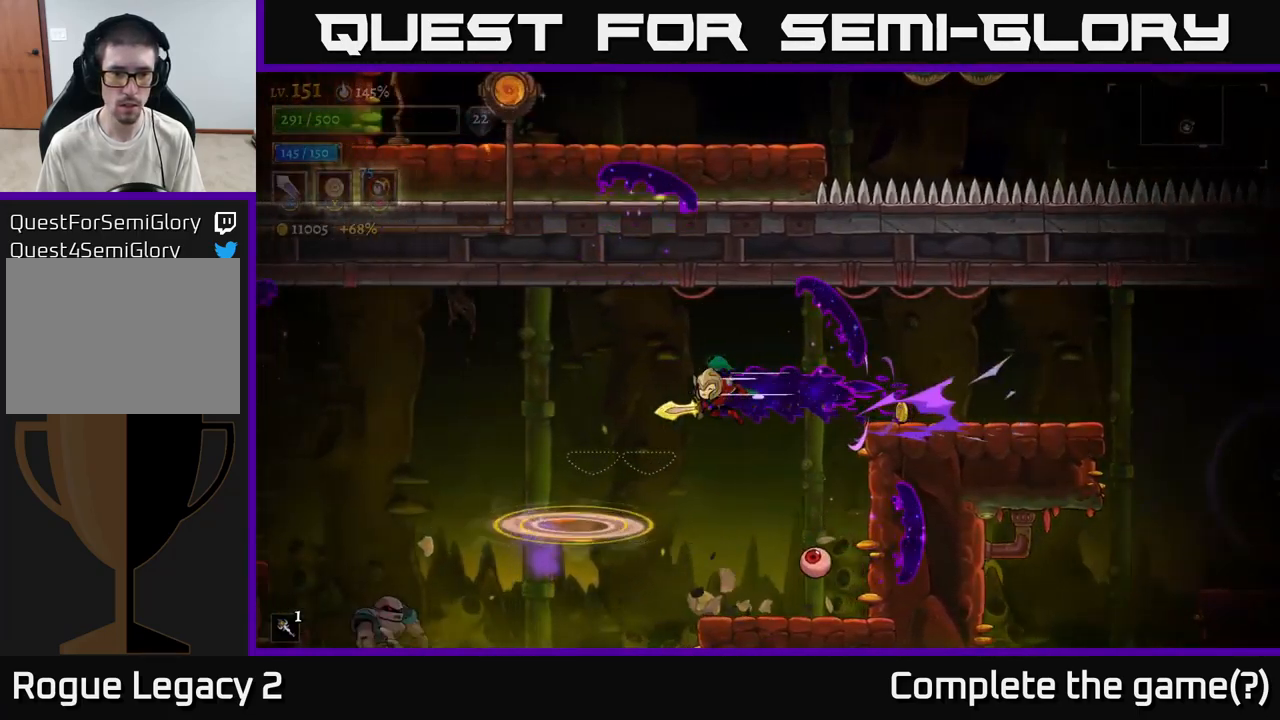
{"buttons": ["X"], "left_stick": "center", "right_stick": "center", "events": [[150, "L2", "up"], [167, "left_stick", "right"], [367, "X", "down"], [384, "left_stick", "center"]]}
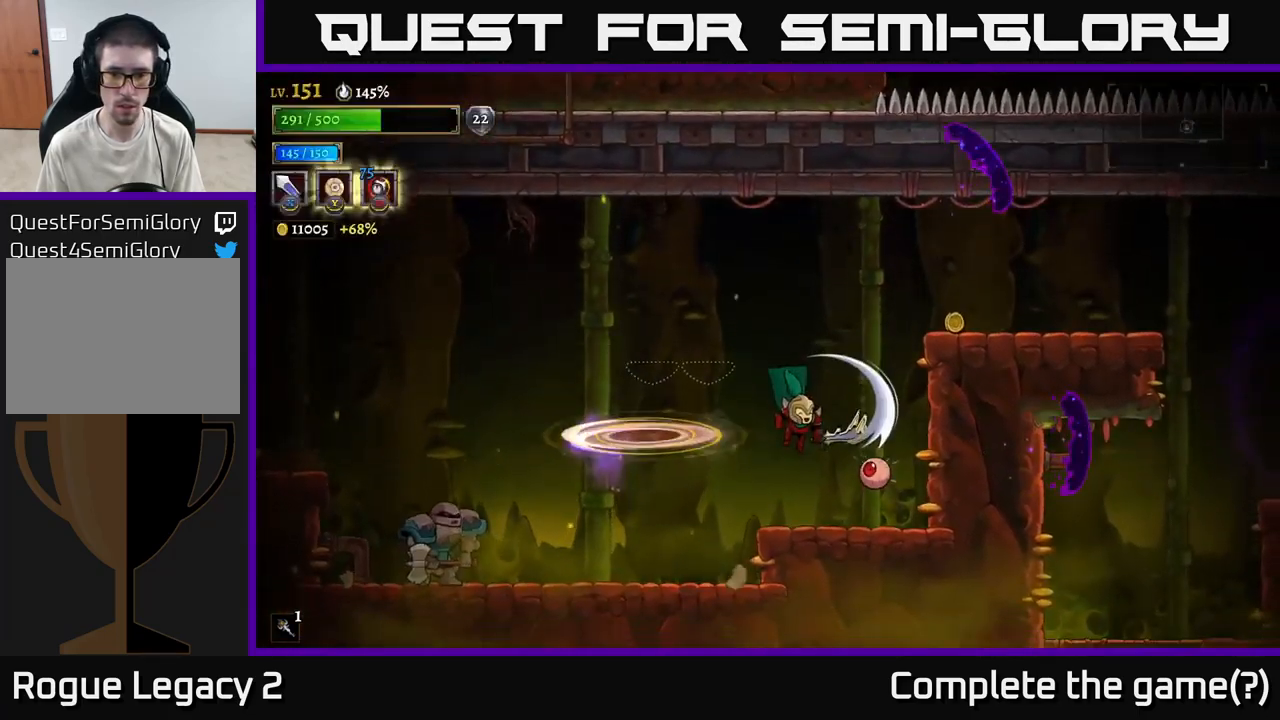
{"buttons": [], "left_stick": "center", "right_stick": "center", "events": [[67, "X", "up"], [234, "X", "down"], [434, "X", "up"]]}
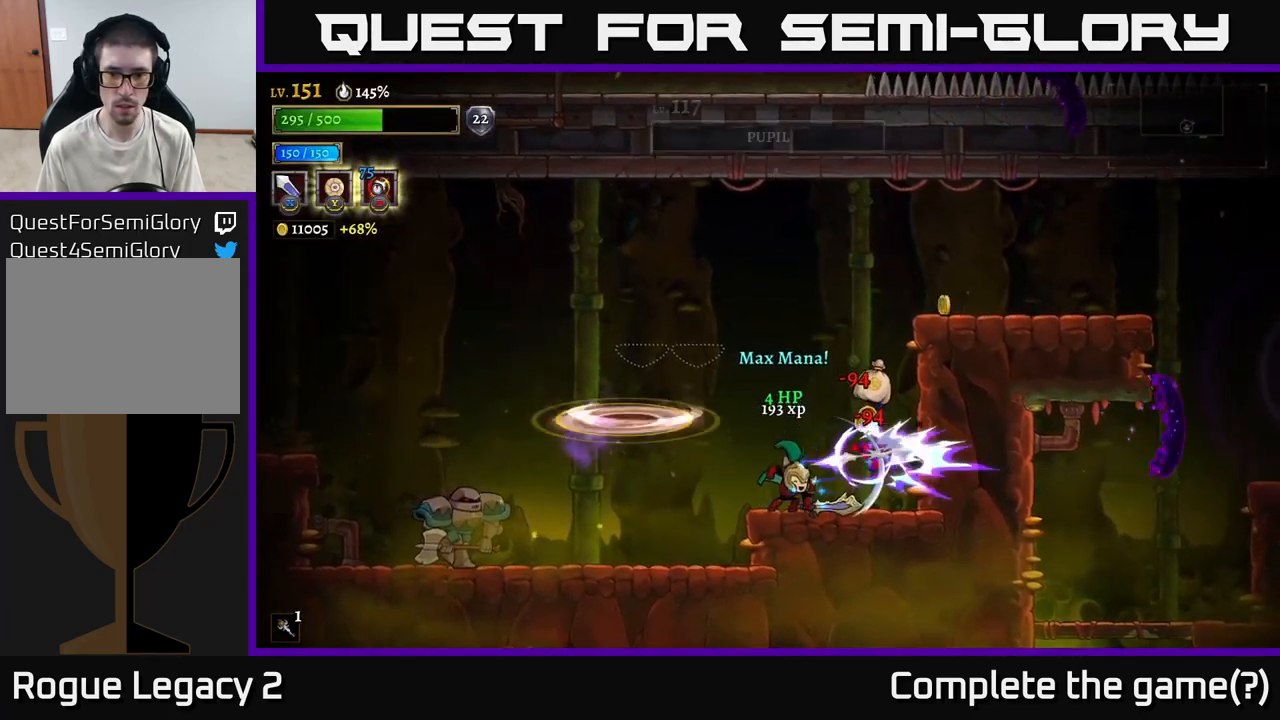
{"buttons": [], "left_stick": "right", "right_stick": "center", "events": [[150, "A", "down"], [184, "left_stick", "right"], [350, "A", "up"]]}
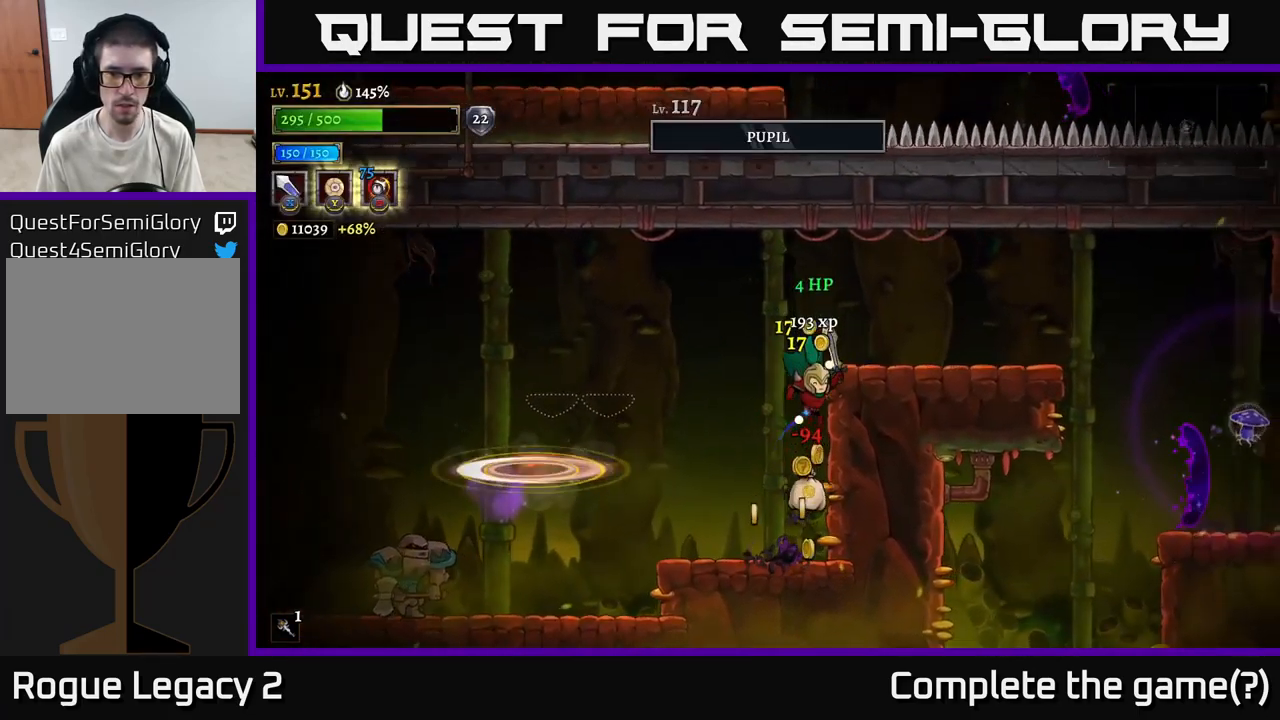
{"buttons": [], "left_stick": "left", "right_stick": "center", "events": [[84, "left_stick", "center"], [167, "left_stick", "left"], [300, "left_stick", "down"], [400, "left_stick", "left"]]}
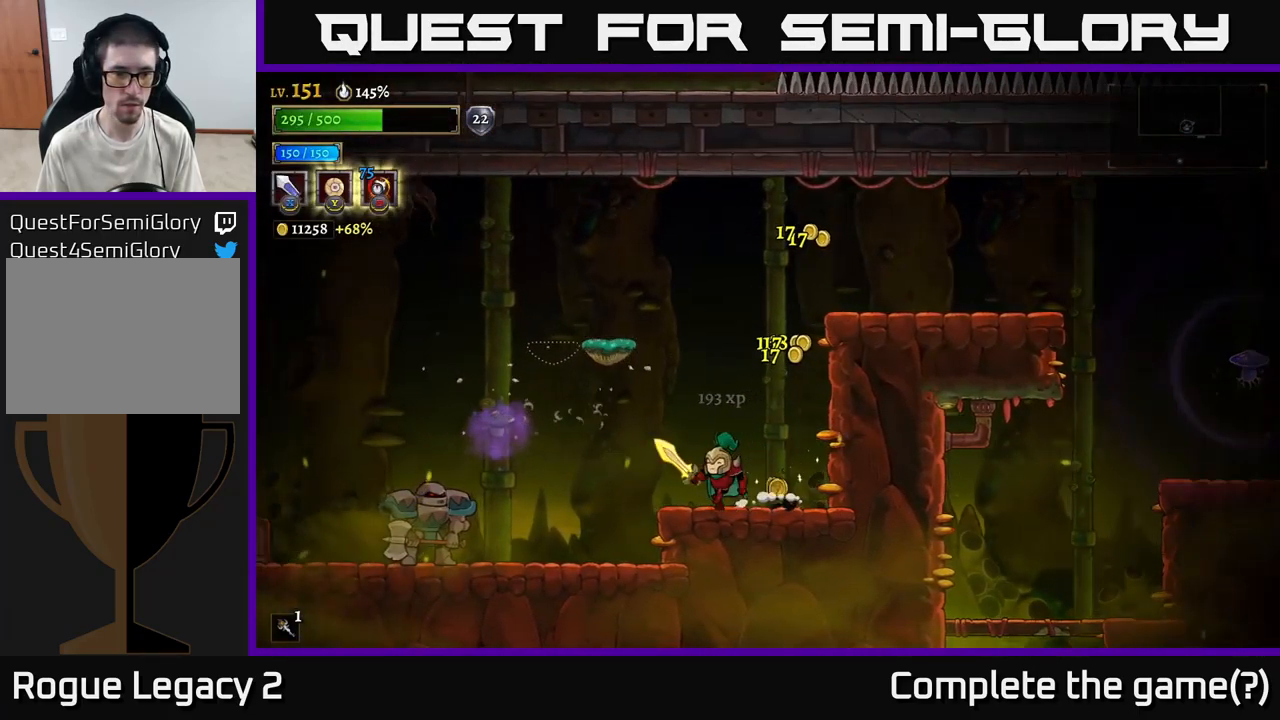
{"buttons": [], "left_stick": "left", "right_stick": "center", "events": [[34, "L2", "down"], [167, "X", "down"], [266, "X", "up"], [283, "L2", "up"], [316, "left_stick", "right"], [483, "left_stick", "left"]]}
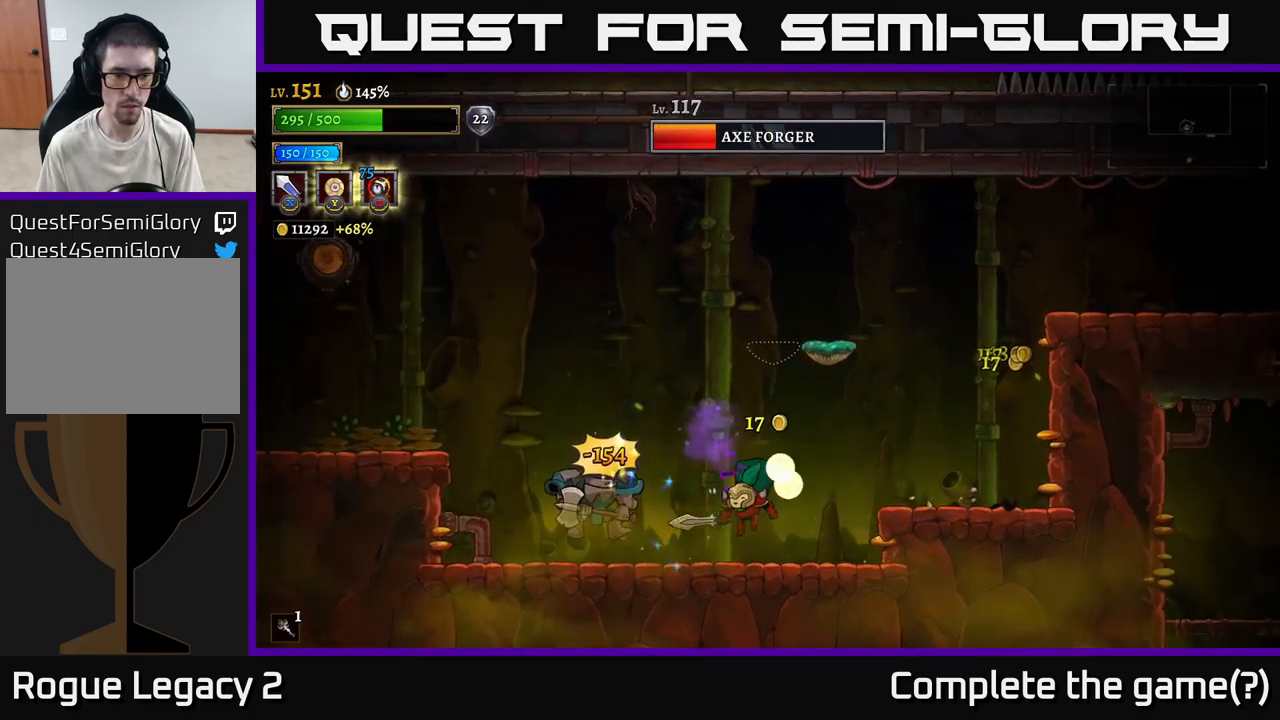
{"buttons": [], "left_stick": "left", "right_stick": "center", "events": [[117, "X", "down"], [200, "X", "up"], [200, "left_stick", "center"], [467, "left_stick", "left"]]}
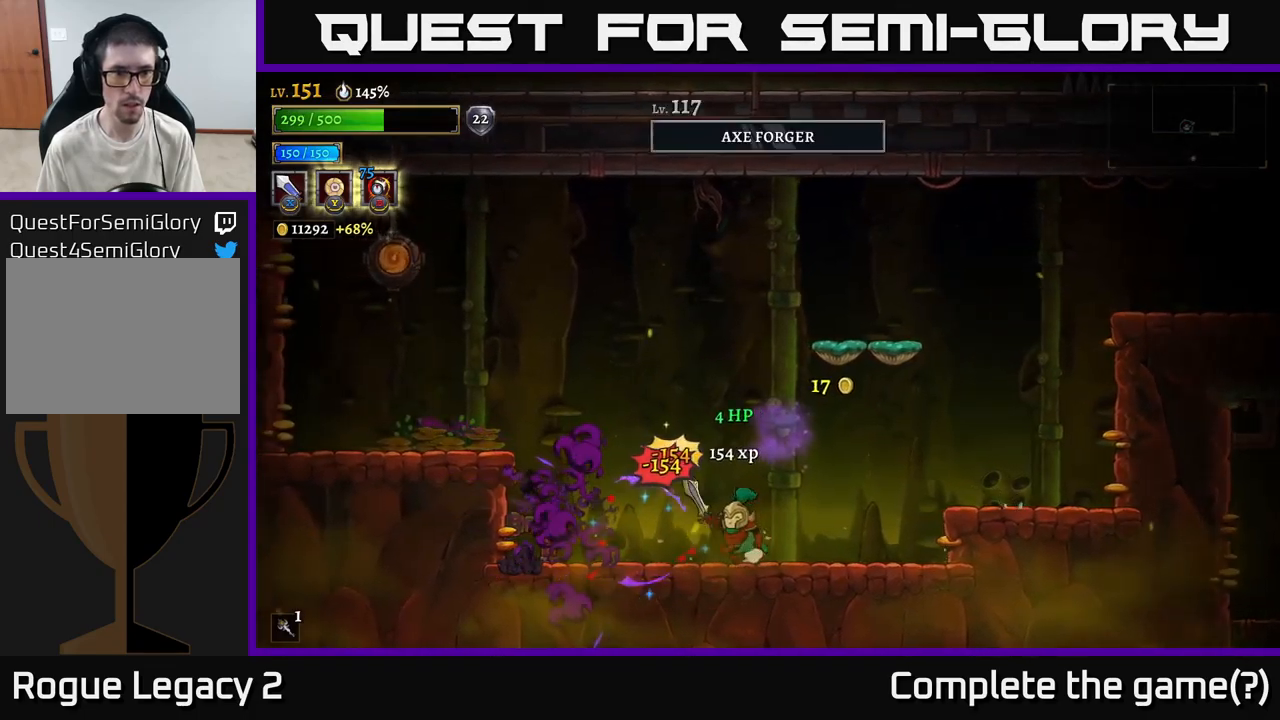
{"buttons": ["R2"], "left_stick": "right", "right_stick": "center", "events": [[50, "X", "down"], [150, "X", "up"], [417, "left_stick", "right"], [434, "R2", "down"]]}
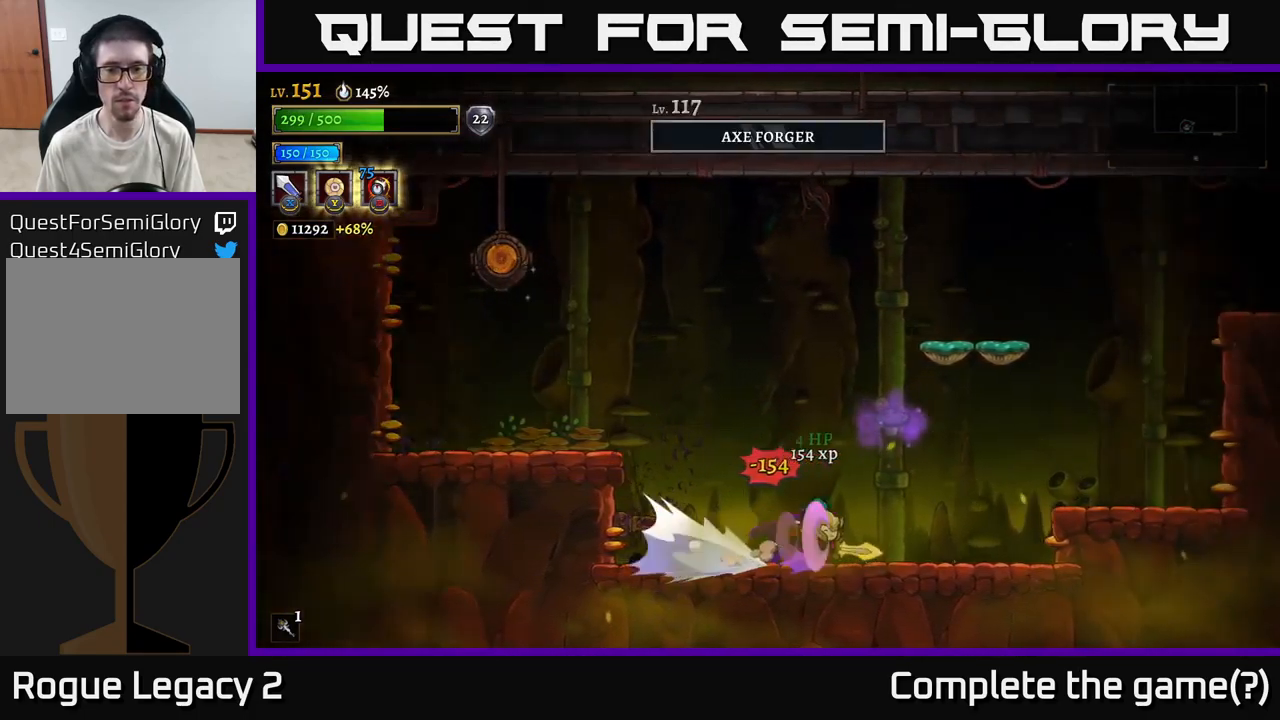
{"buttons": ["A", "R2"], "left_stick": "right", "right_stick": "center", "events": [[300, "A", "down"]]}
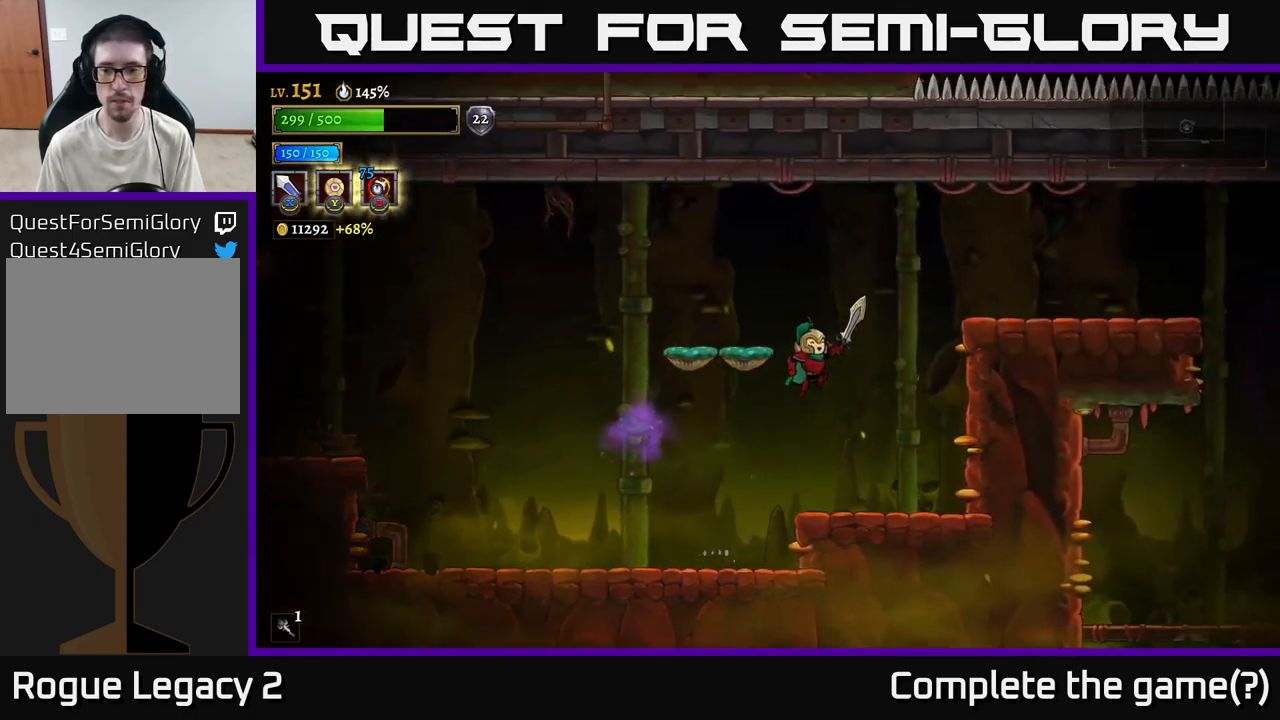
{"buttons": [], "left_stick": "right", "right_stick": "center", "events": [[34, "A", "up"], [34, "R2", "up"], [134, "A", "down"], [134, "R2", "down"], [267, "R2", "up"], [334, "A", "up"]]}
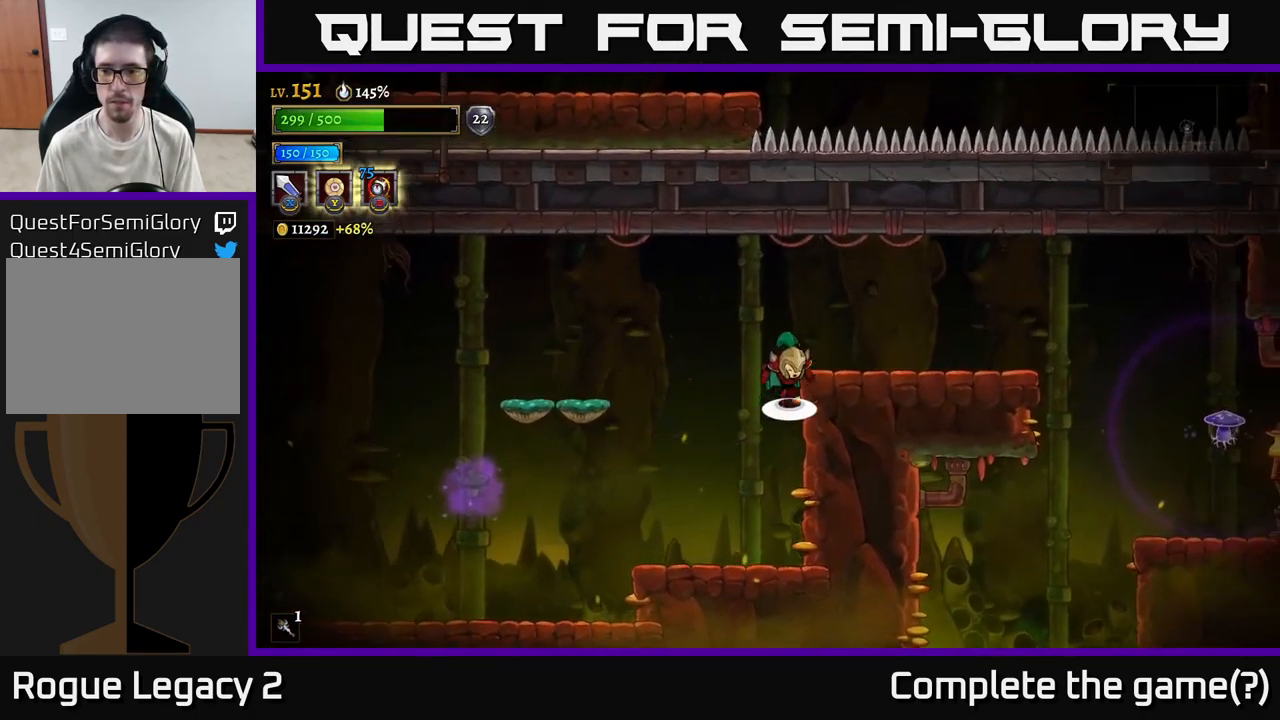
{"buttons": [], "left_stick": "right", "right_stick": "center", "events": [[17, "A", "down"], [167, "A", "up"]]}
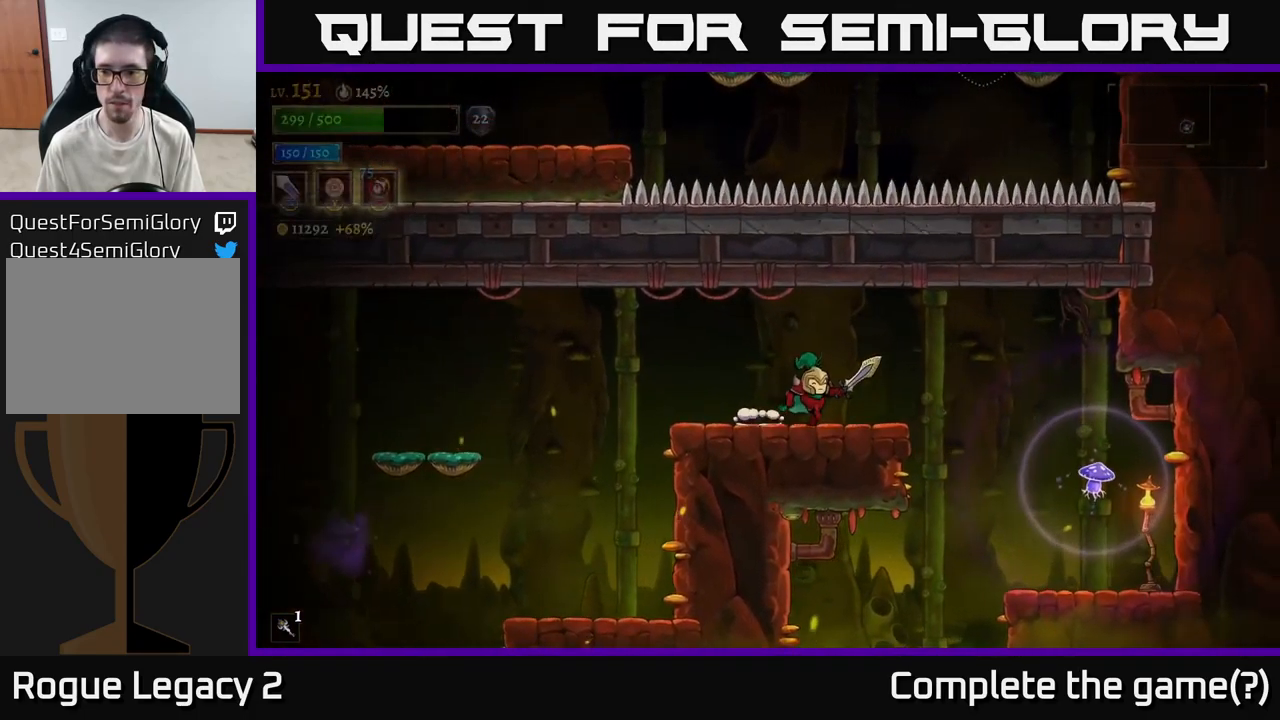
{"buttons": [], "left_stick": "center", "right_stick": "center", "events": [[484, "left_stick", "center"]]}
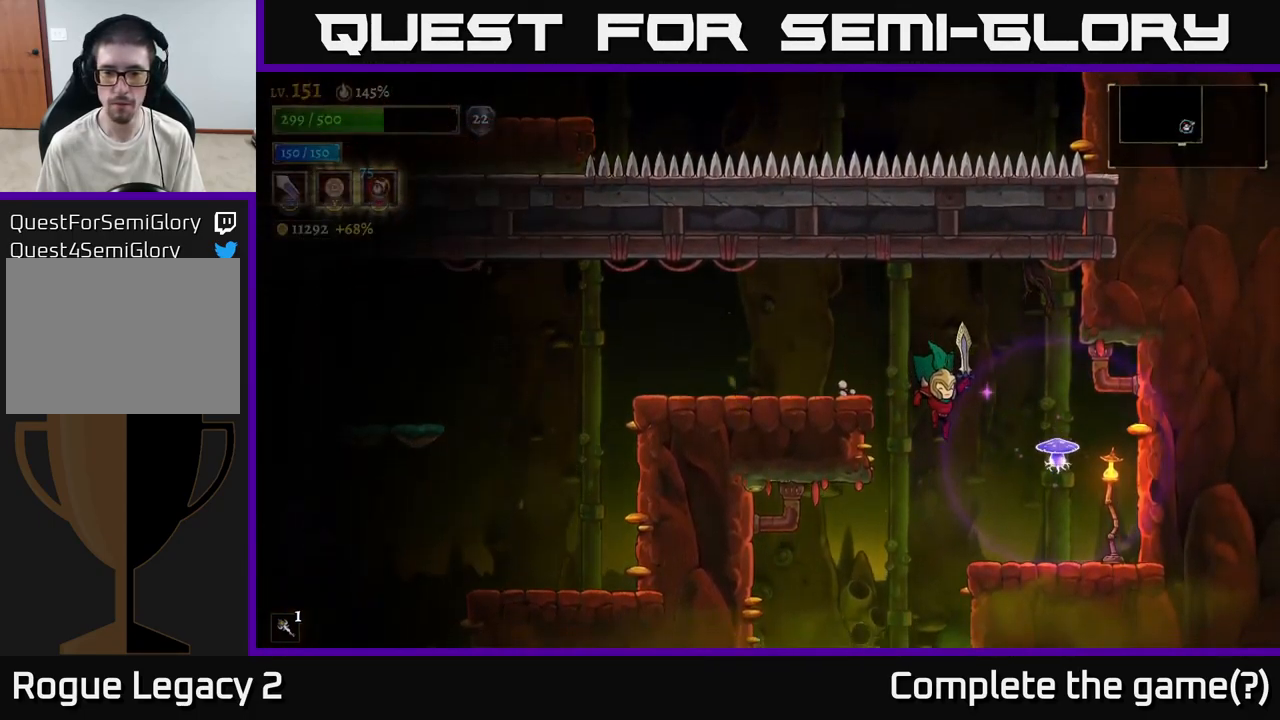
{"buttons": [], "left_stick": "down", "right_stick": "center", "events": [[117, "left_stick", "left"], [450, "left_stick", "down"]]}
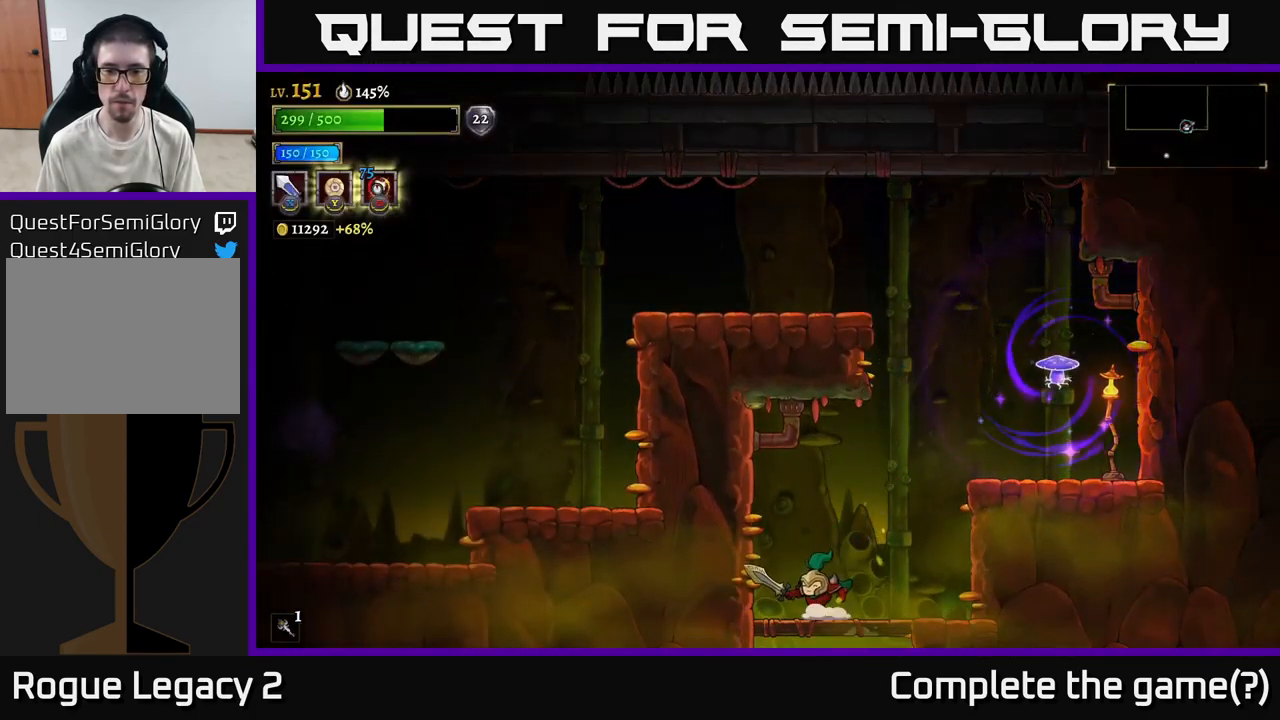
{"buttons": [], "left_stick": "center", "right_stick": "center", "events": [[34, "A", "down"], [134, "A", "up"], [234, "left_stick", "center"]]}
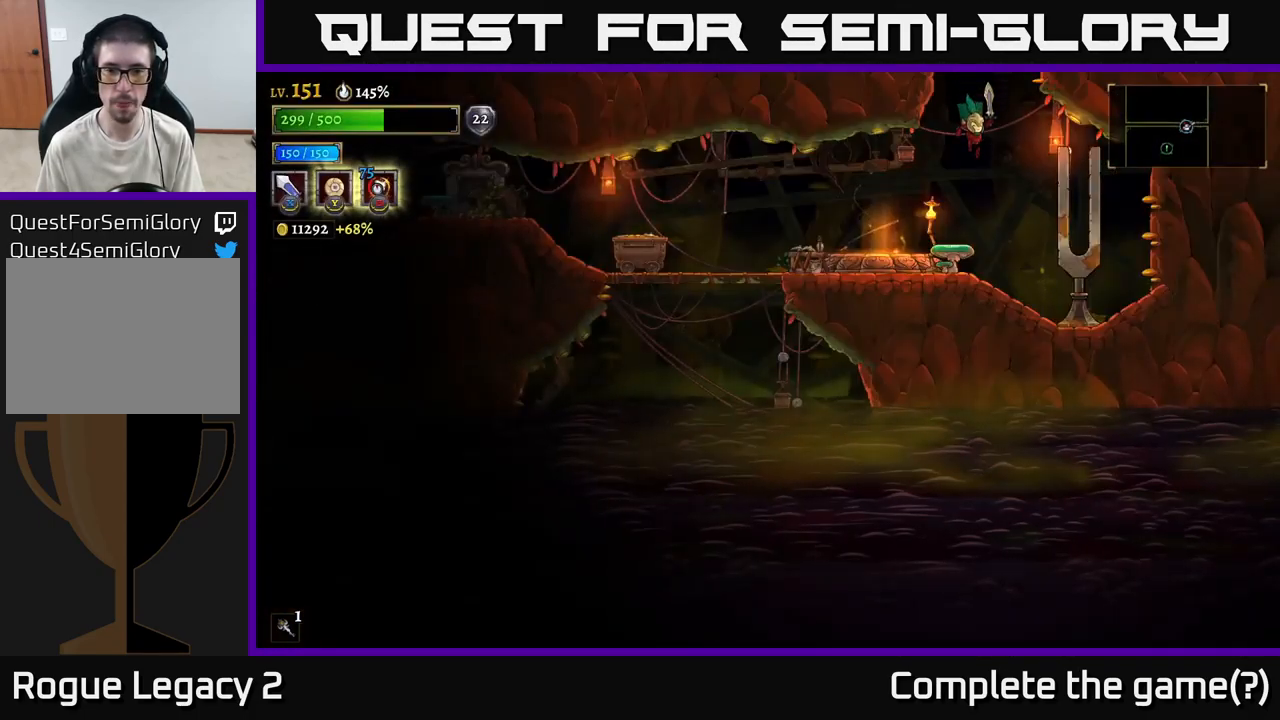
{"buttons": [], "left_stick": "left", "right_stick": "center", "events": [[484, "left_stick", "left"]]}
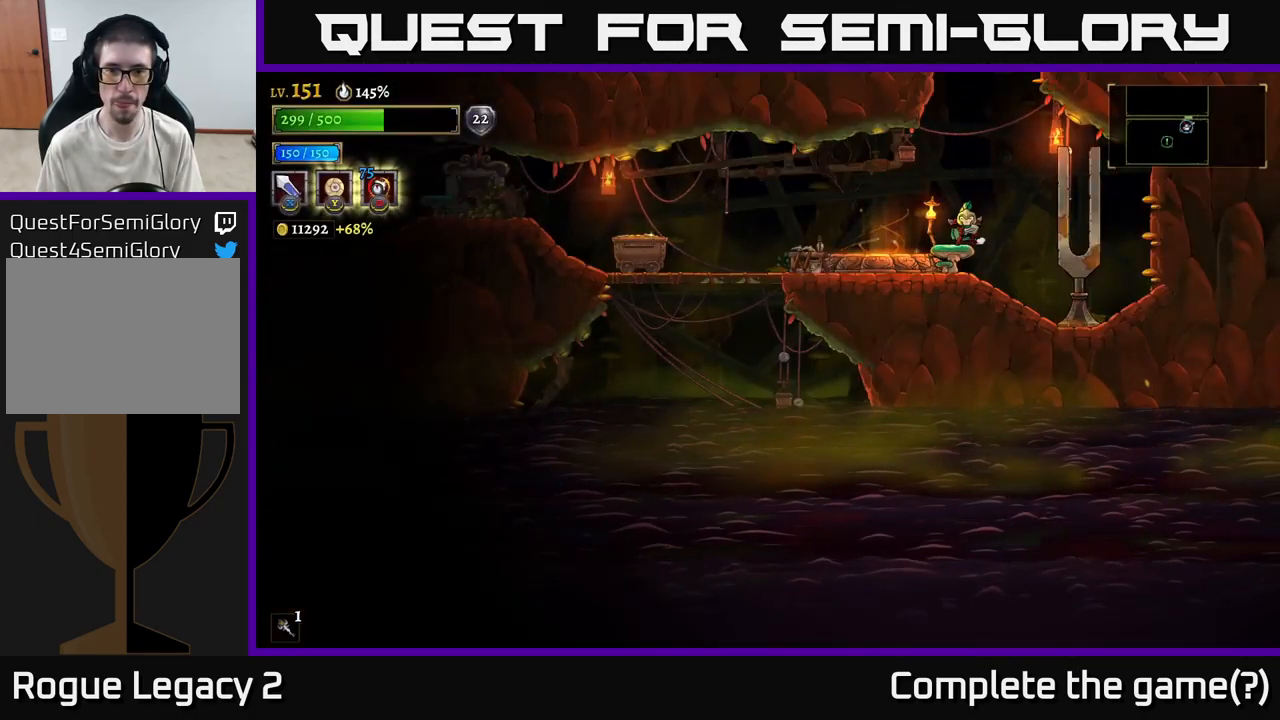
{"buttons": ["X", "L2"], "left_stick": "left", "right_stick": "center", "events": [[150, "L2", "down"], [484, "X", "down"]]}
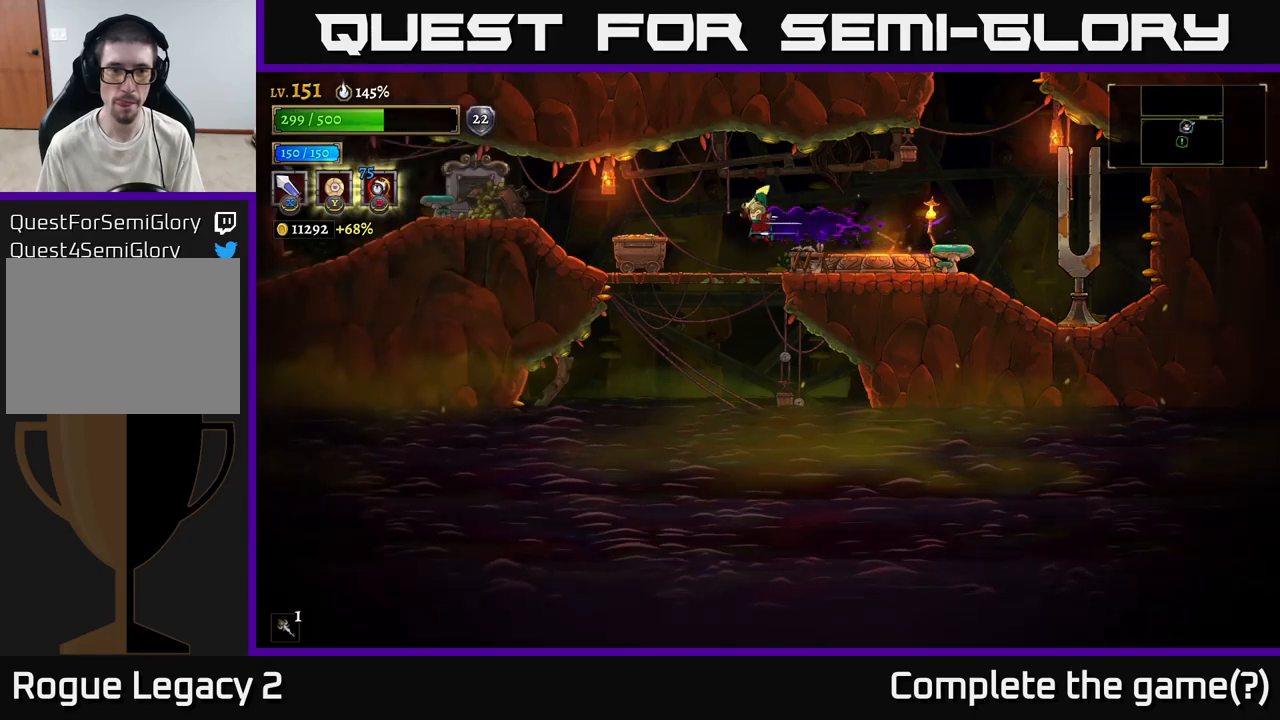
{"buttons": ["A"], "left_stick": "left", "right_stick": "center", "events": [[133, "L2", "up"], [150, "X", "up"], [433, "A", "down"]]}
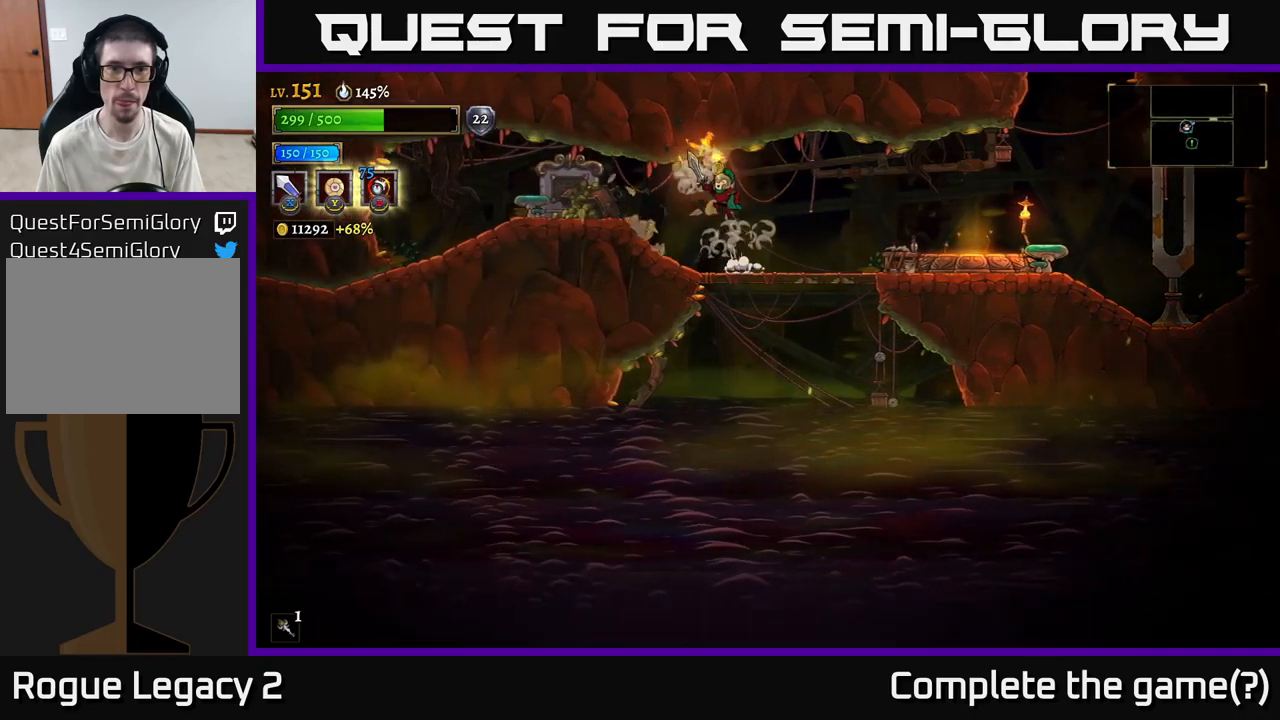
{"buttons": [], "left_stick": "left", "right_stick": "center", "events": [[17, "A", "up"]]}
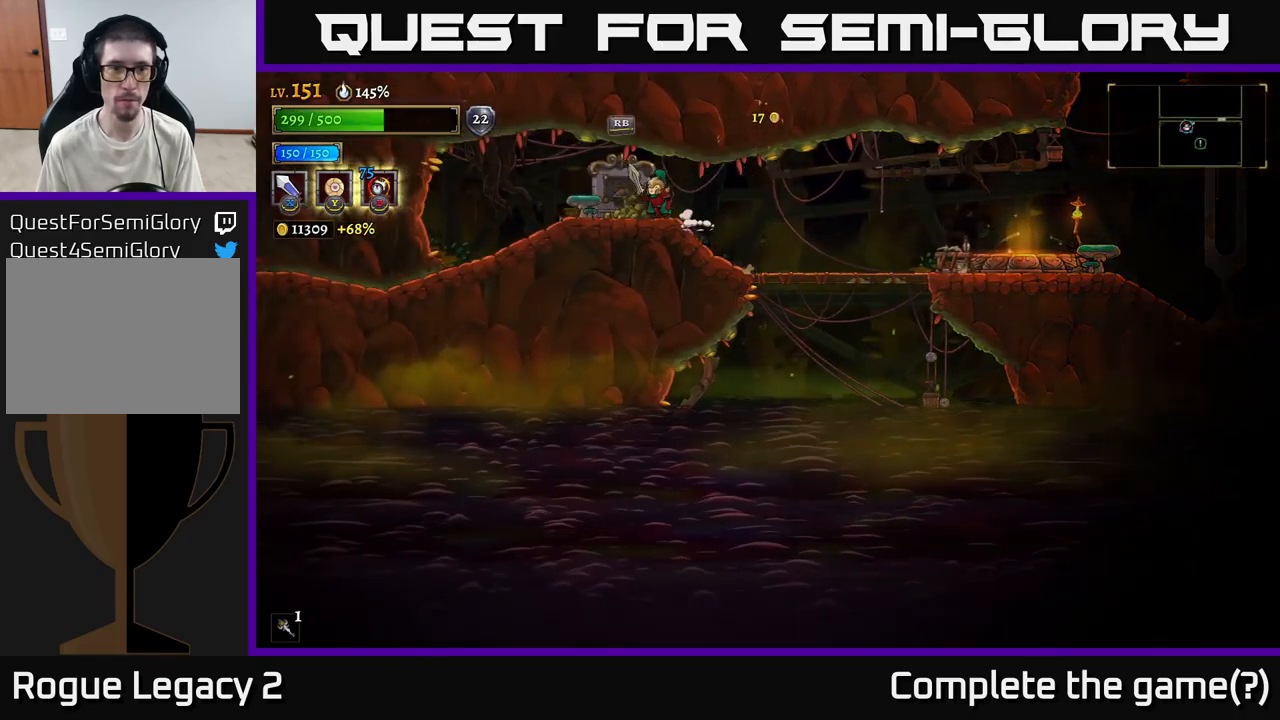
{"buttons": [], "left_stick": "right", "right_stick": "center", "events": [[50, "L2", "down"], [50, "X", "down"], [150, "L2", "up"], [150, "X", "up"], [200, "left_stick", "right"]]}
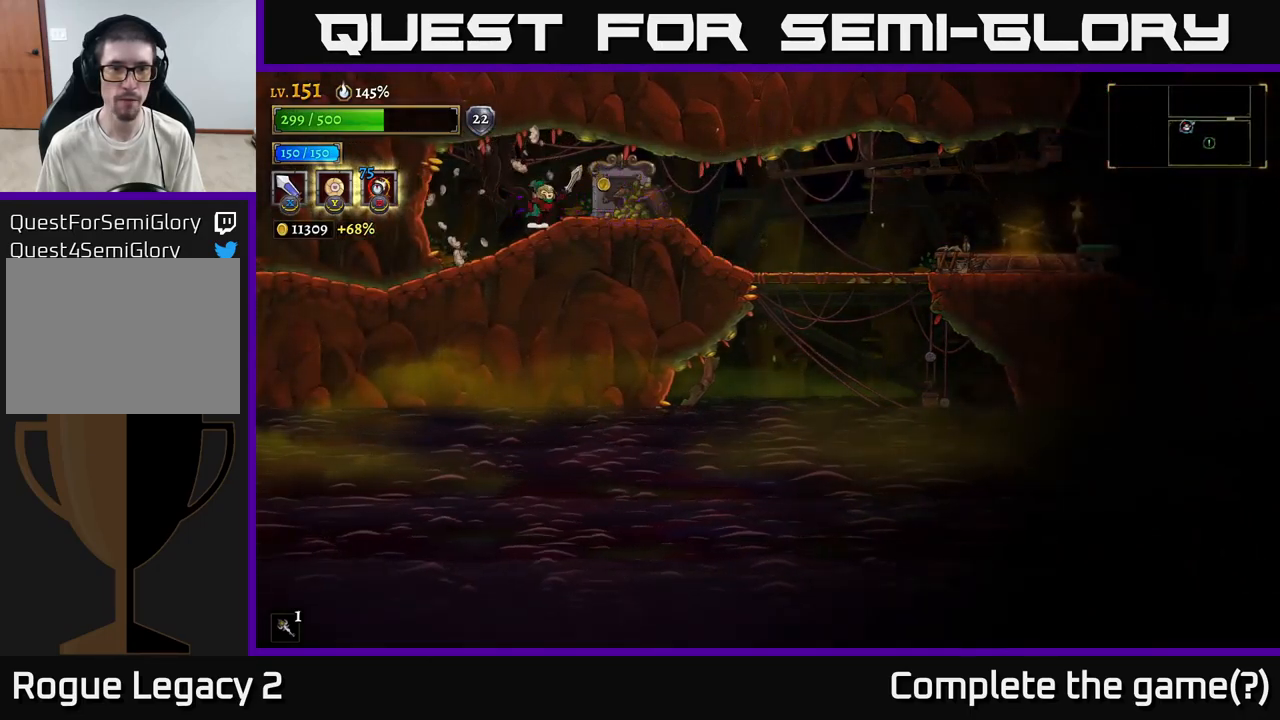
{"buttons": [], "left_stick": "center", "right_stick": "center", "events": [[217, "R1", "down"], [283, "left_stick", "center"], [350, "R1", "up"]]}
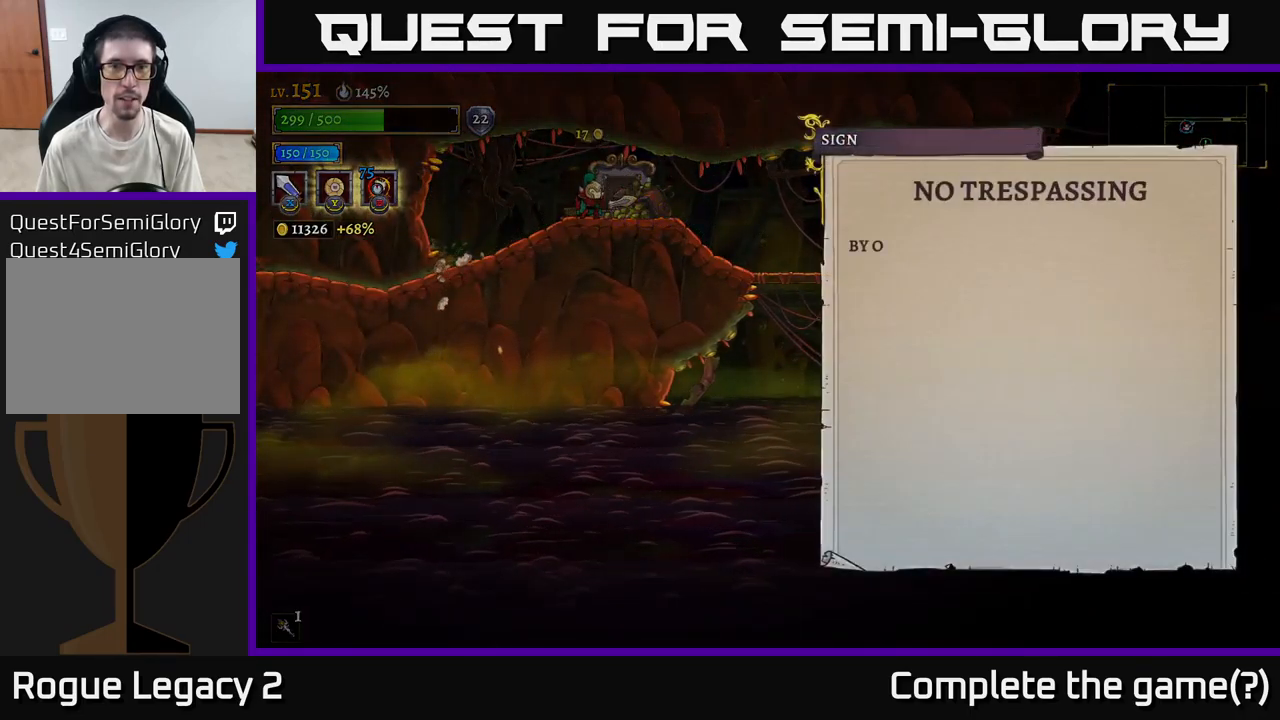
{"buttons": [], "left_stick": "center", "right_stick": "center", "events": []}
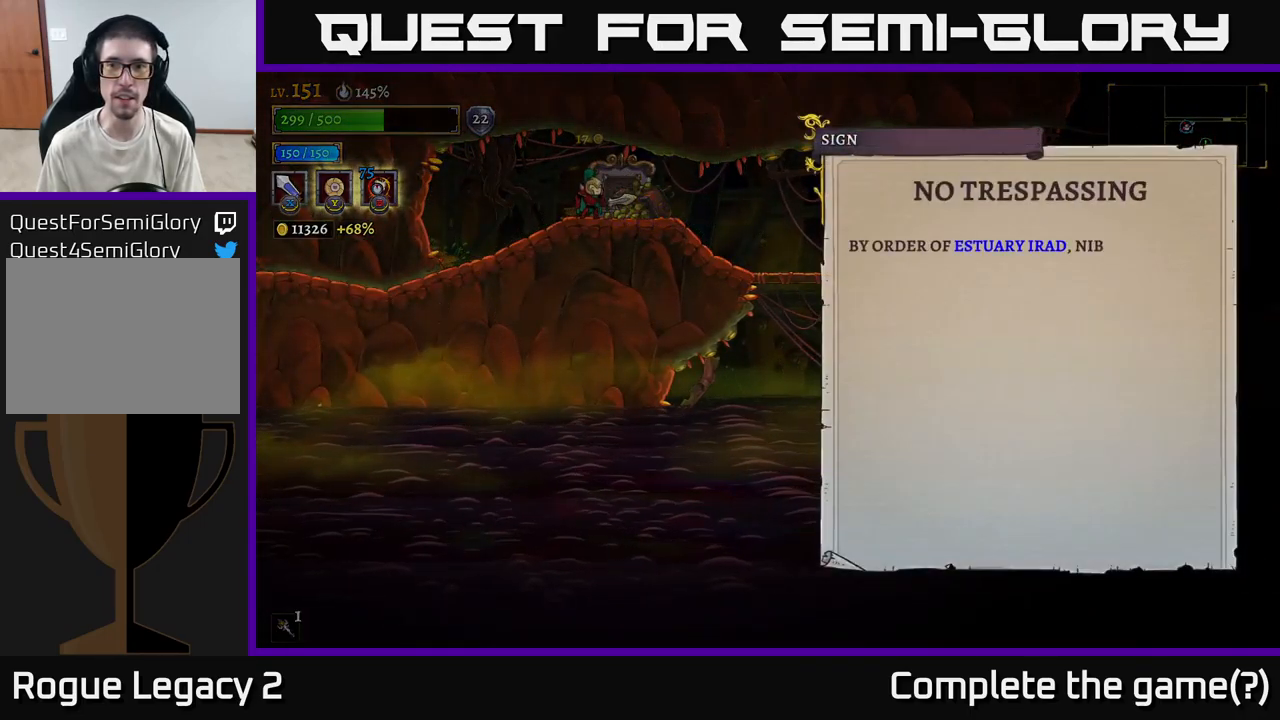
{"buttons": [], "left_stick": "center", "right_stick": "center", "events": []}
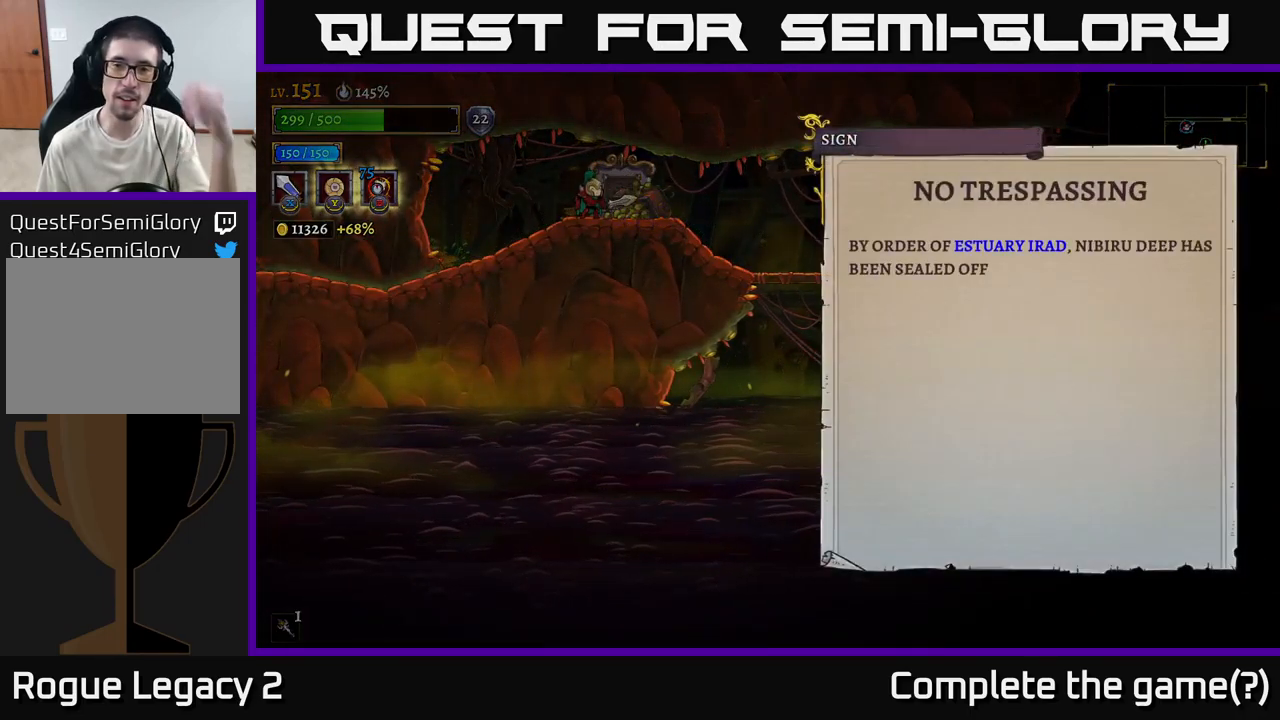
{"buttons": [], "left_stick": "center", "right_stick": "center", "events": []}
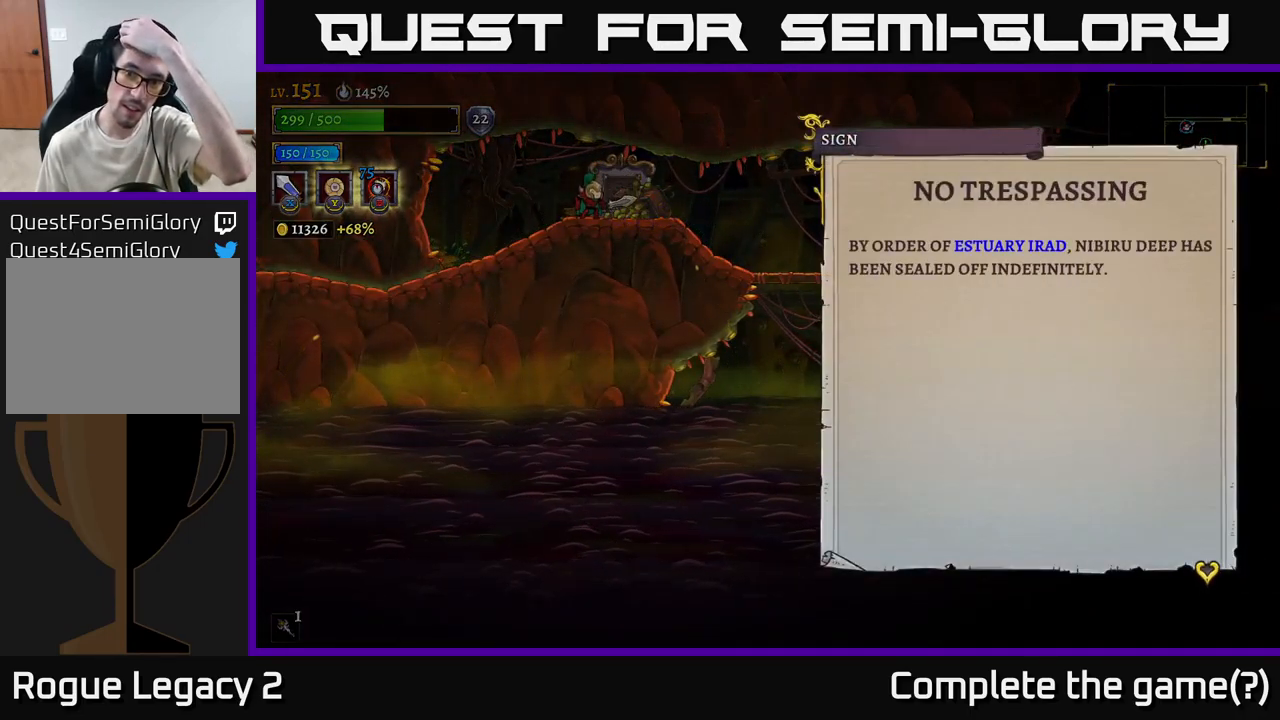
{"buttons": [], "left_stick": "center", "right_stick": "center", "events": []}
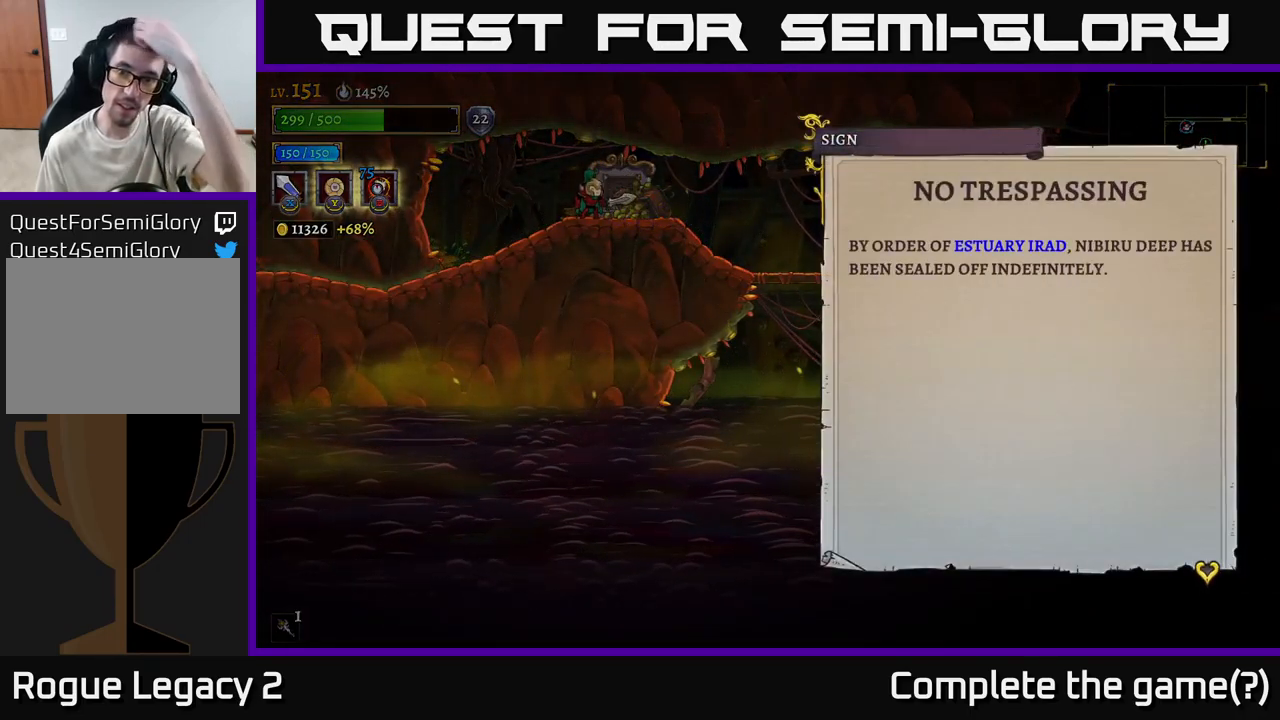
{"buttons": ["A"], "left_stick": "center", "right_stick": "center", "events": [[467, "A", "down"]]}
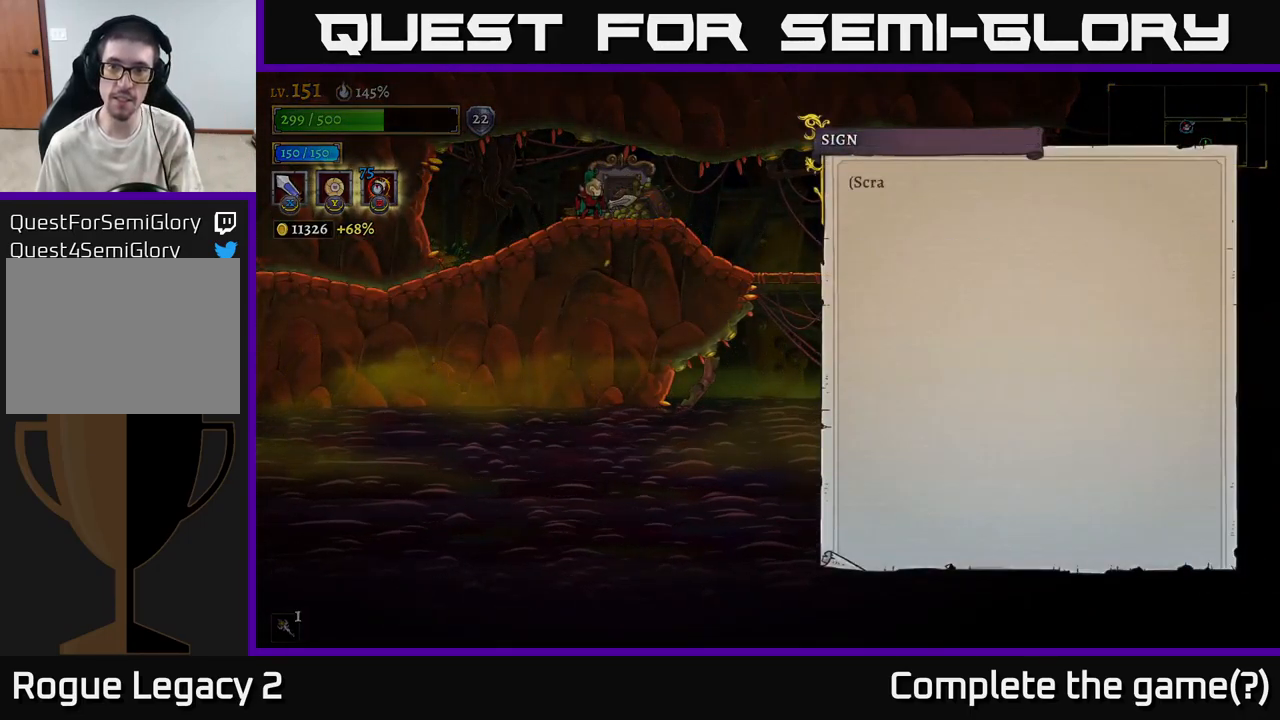
{"buttons": [], "left_stick": "center", "right_stick": "center", "events": [[200, "A", "up"]]}